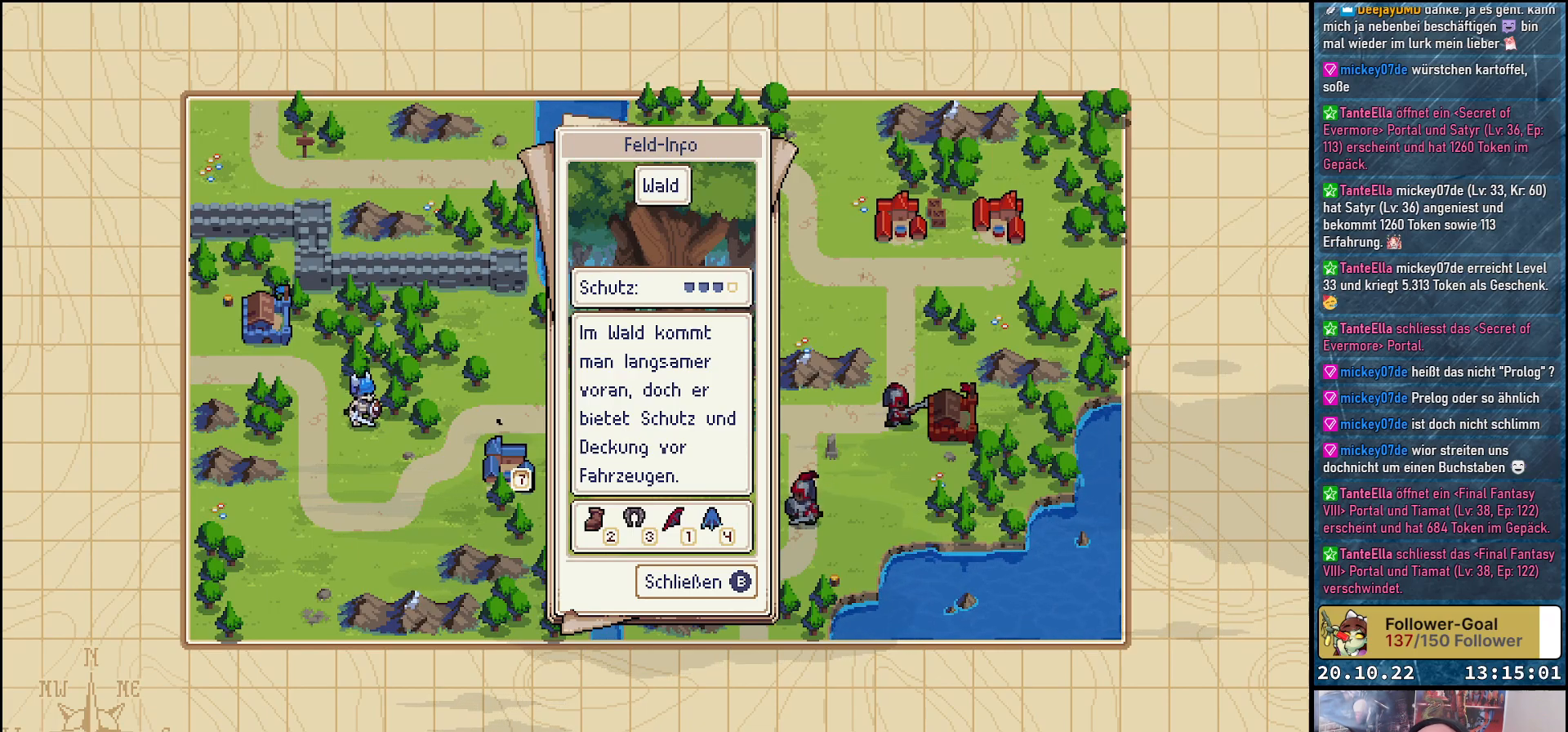
Gameplay with a controller (Xbox layout); each line is a JSON object with the inputs held at the frame after it. "events" lists button and stick changes between this image and that frame as [ms after this image, input, new state], when the widget could be followed in between. Not read: left_stick.
{"buttons": [], "right_stick": "center", "events": [[367, "B", "down"], [450, "B", "up"]]}
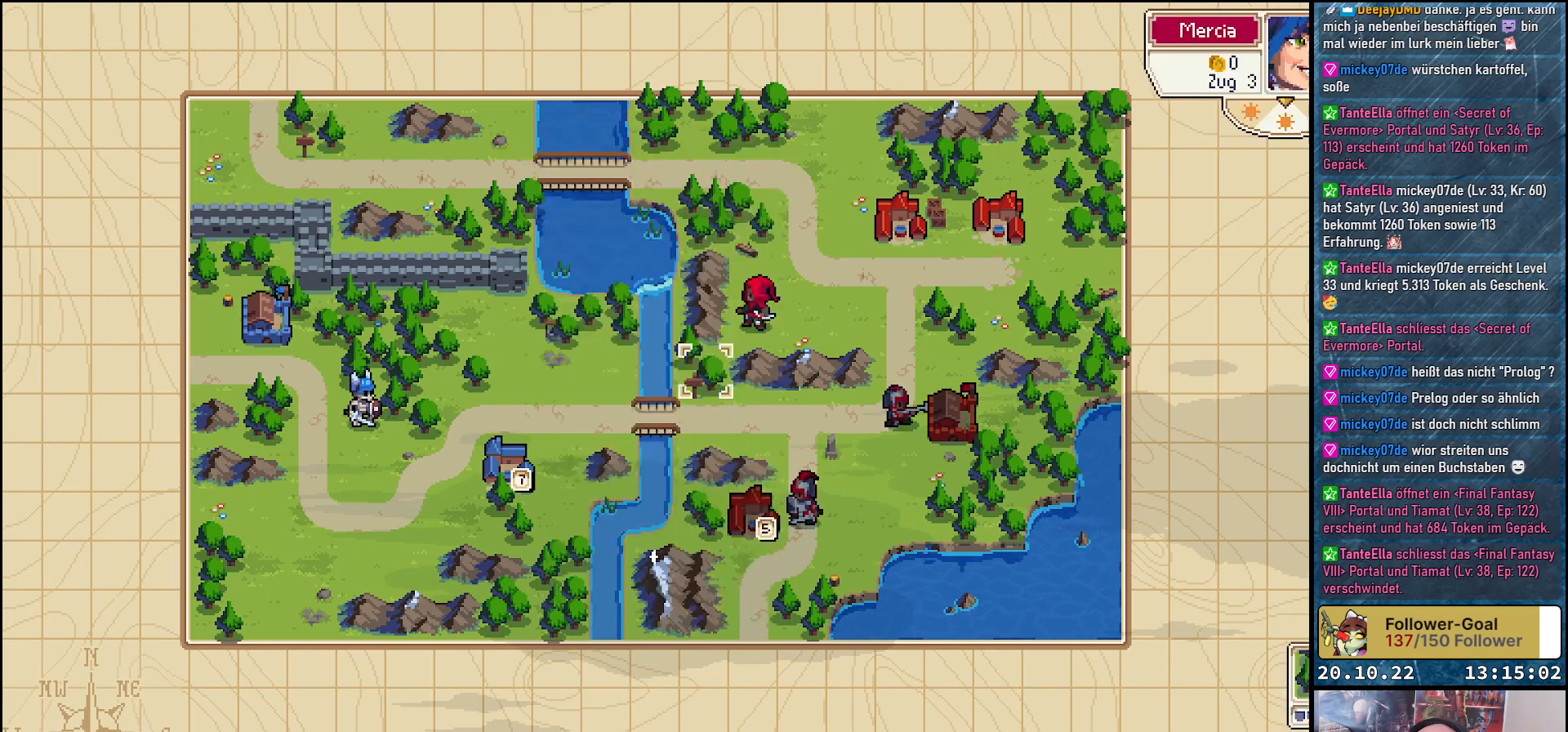
{"buttons": [], "right_stick": "center", "events": [[150, "DPAD_RIGHT", "down"], [283, "DPAD_RIGHT", "up"]]}
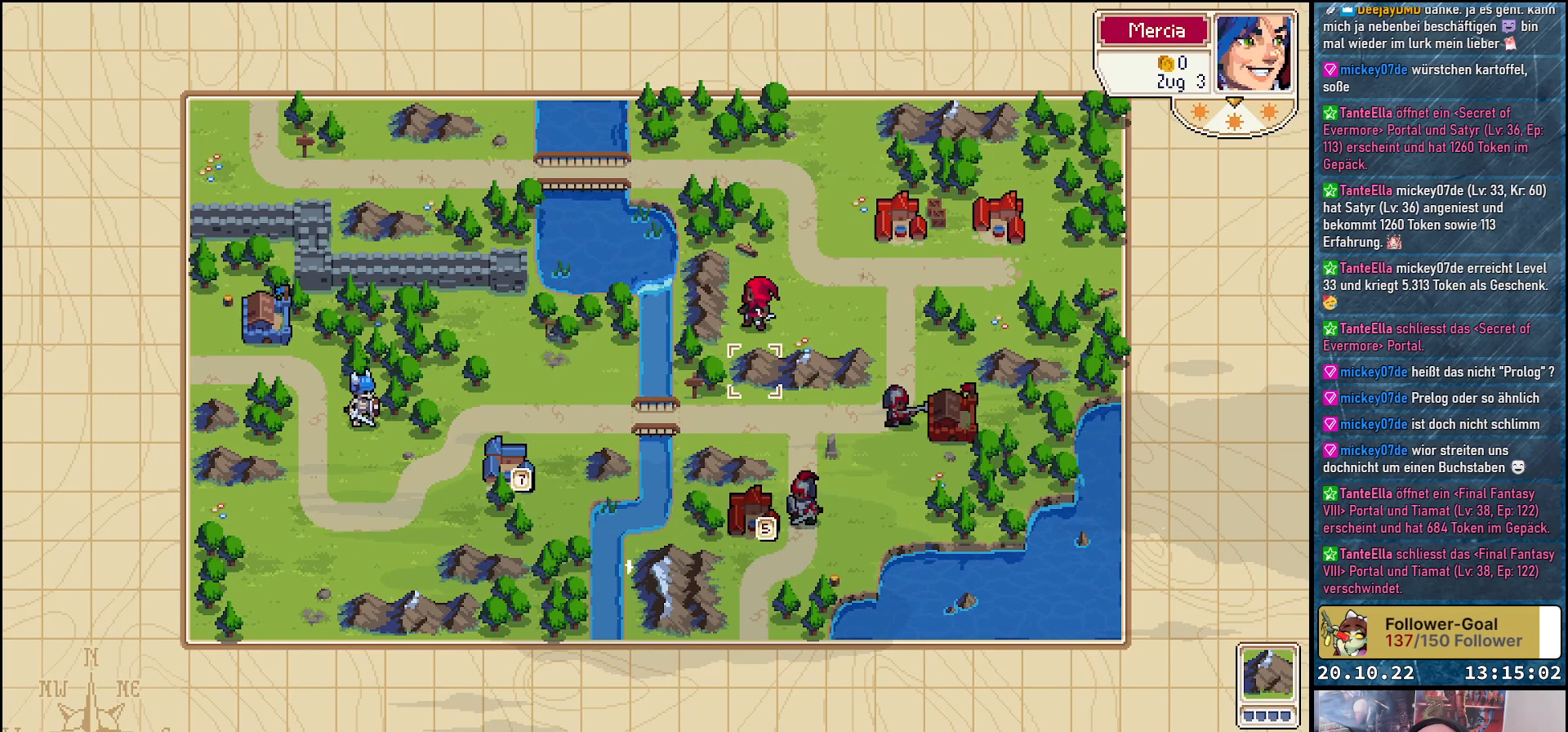
{"buttons": [], "right_stick": "center", "events": [[50, "B", "down"], [133, "B", "up"]]}
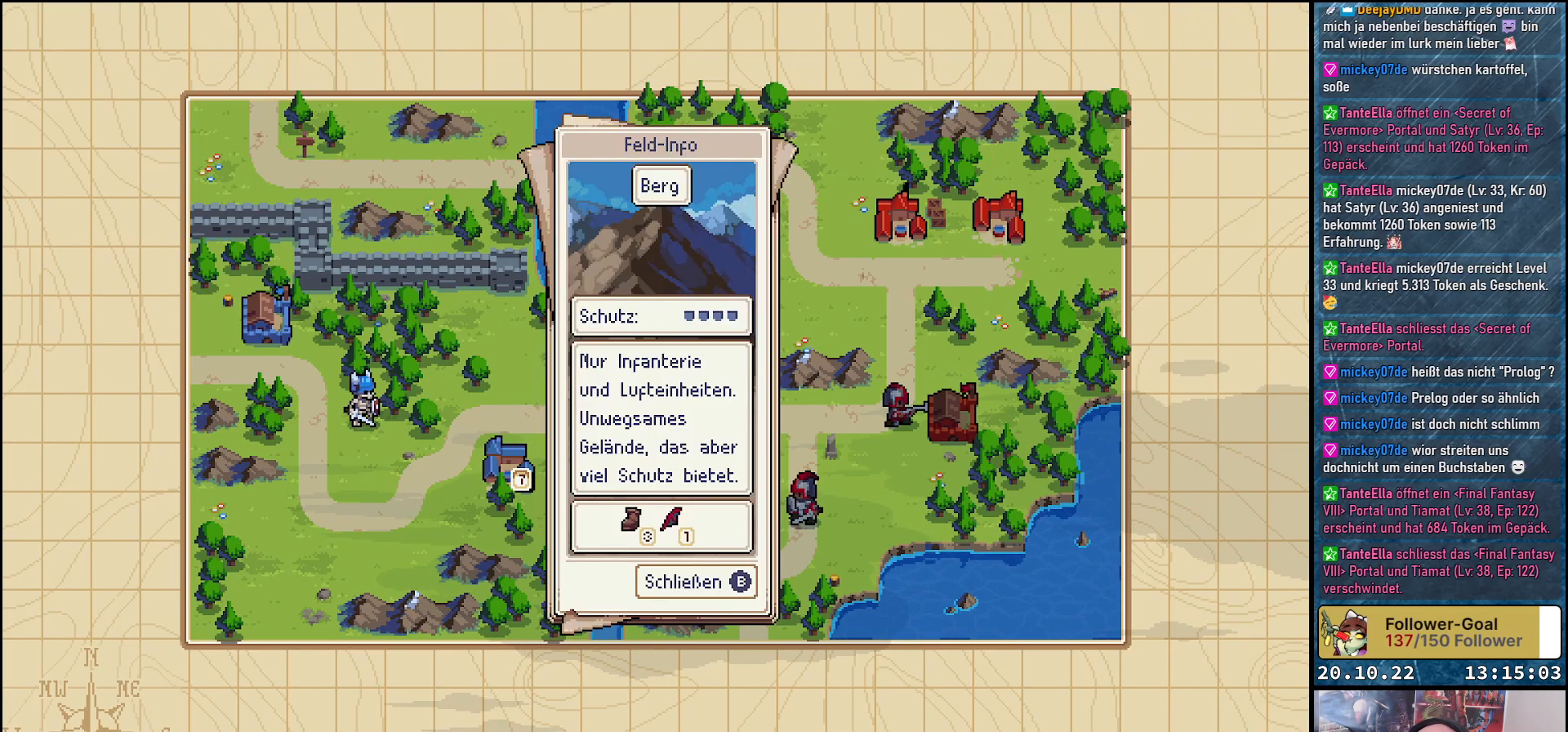
{"buttons": ["B"], "right_stick": "center", "events": [[500, "B", "down"]]}
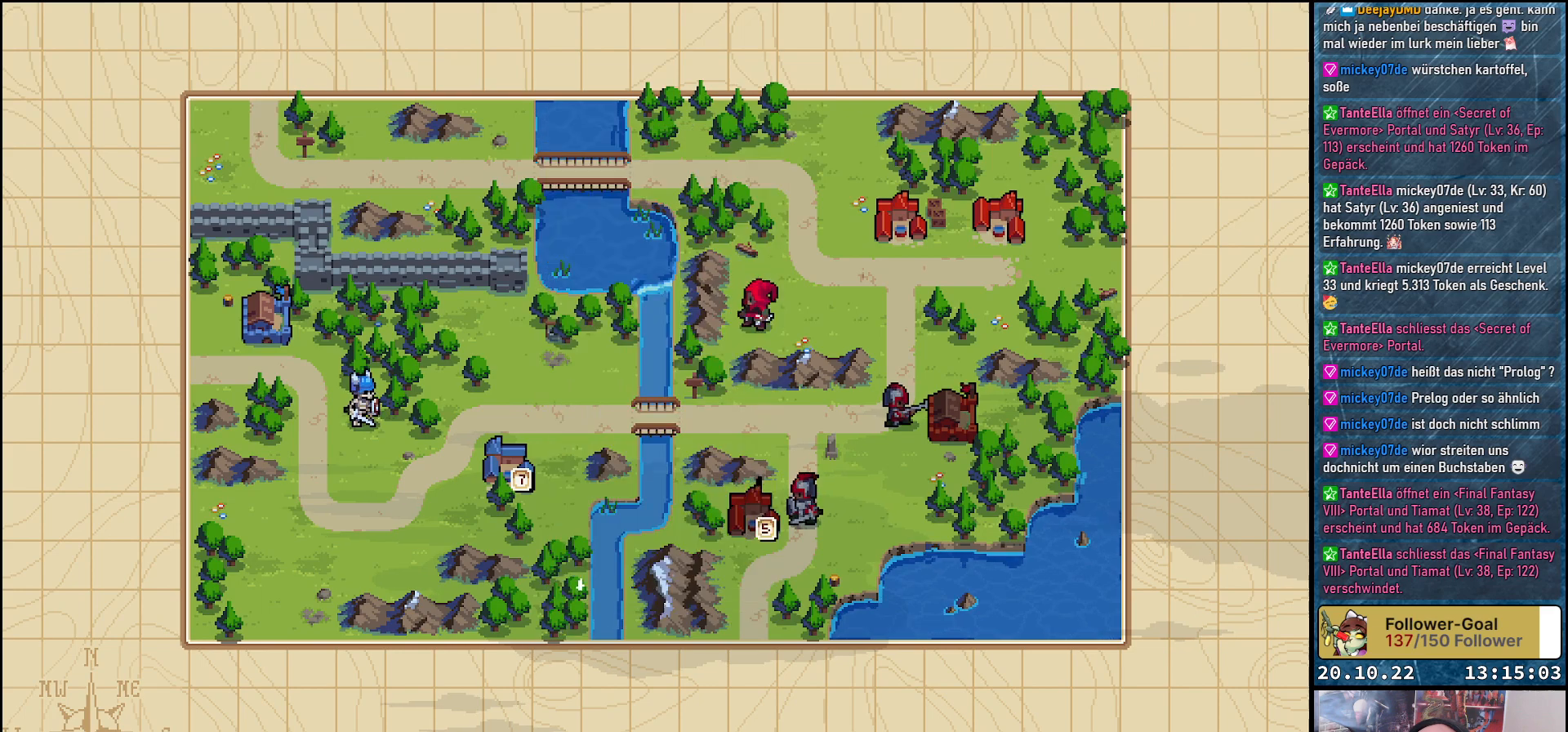
{"buttons": [], "right_stick": "center", "events": [[83, "B", "up"], [250, "DPAD_UP", "down"], [400, "DPAD_UP", "up"]]}
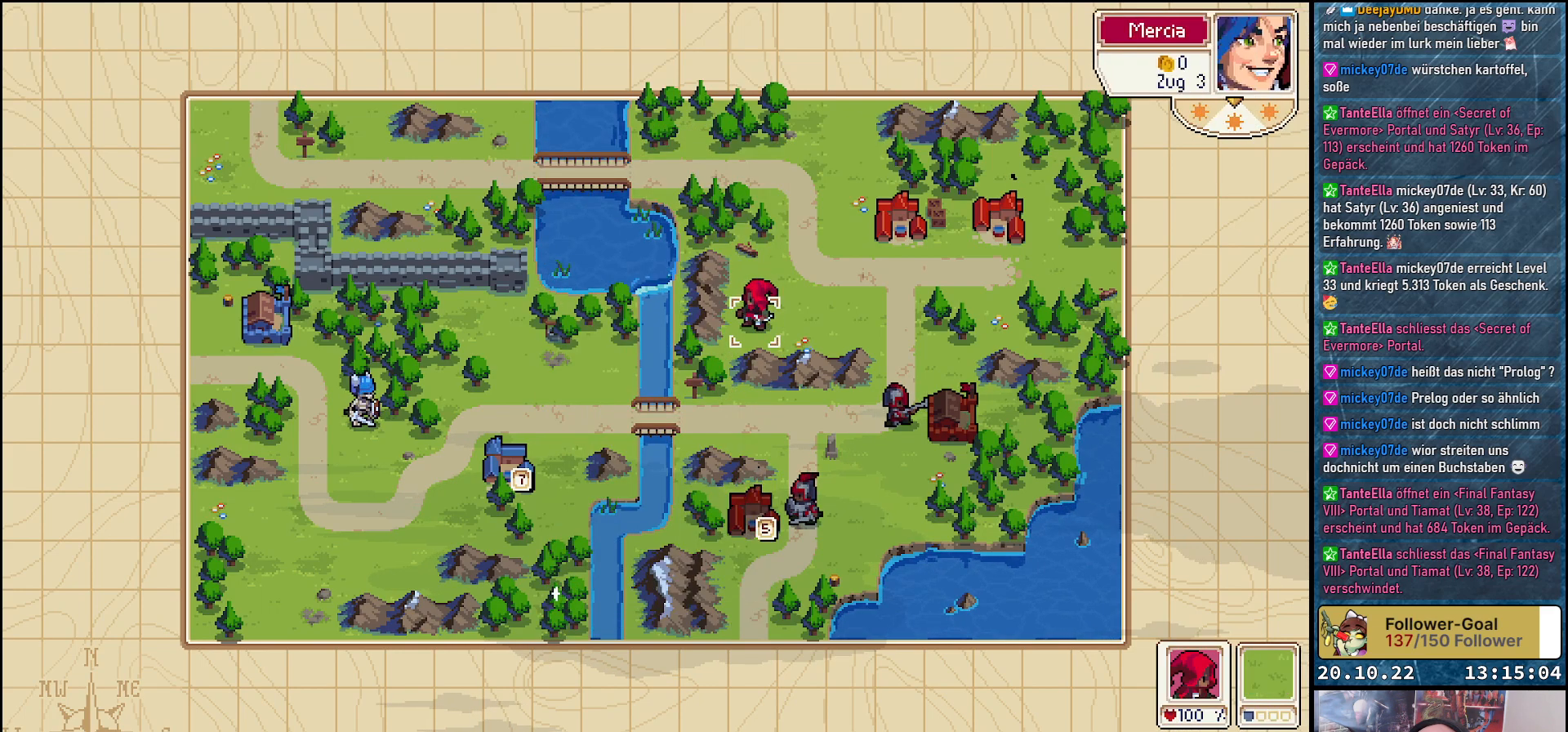
{"buttons": ["DPAD_DOWN"], "right_stick": "center", "events": [[17, "A", "down"], [150, "A", "up"], [467, "DPAD_DOWN", "down"]]}
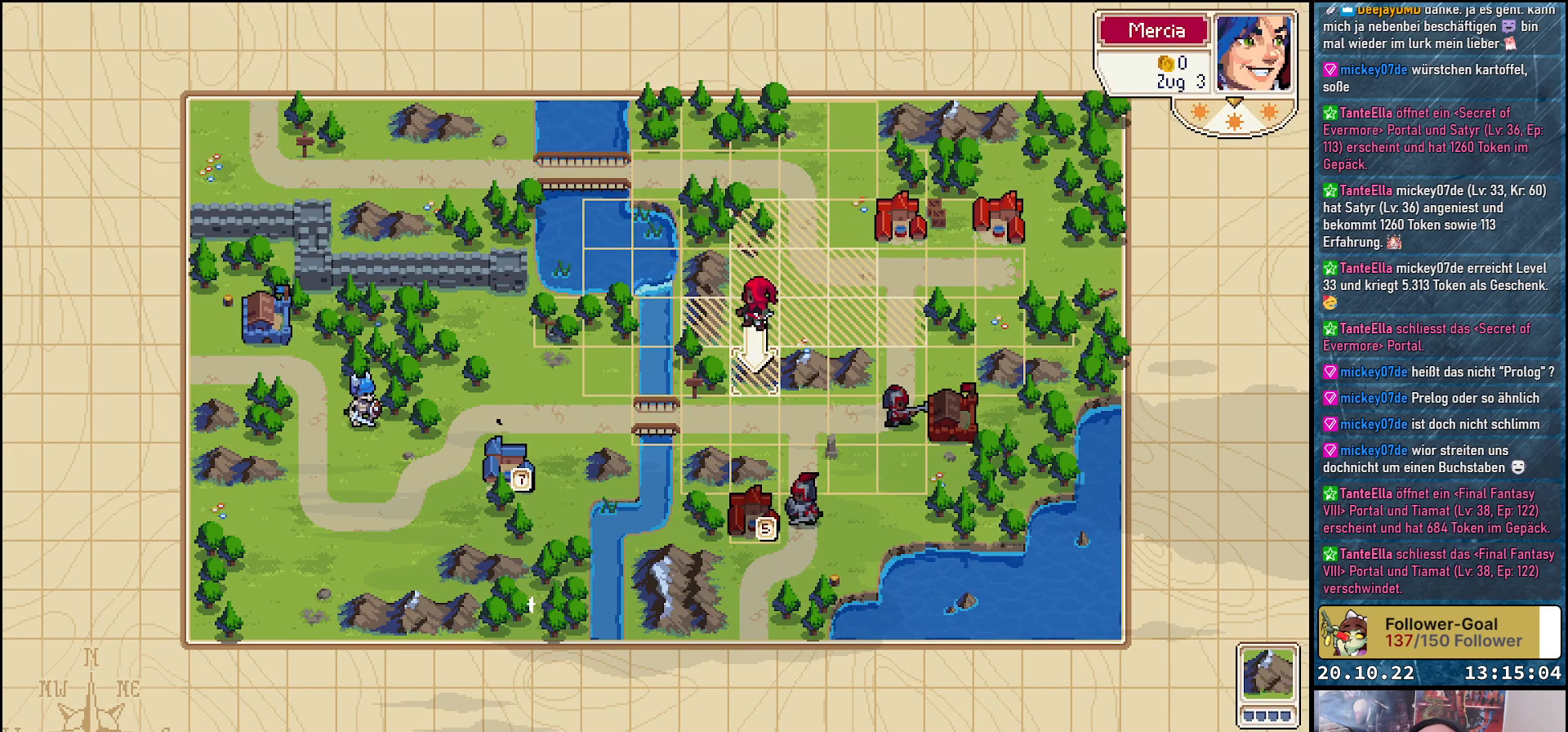
{"buttons": [], "right_stick": "center", "events": [[83, "DPAD_DOWN", "up"]]}
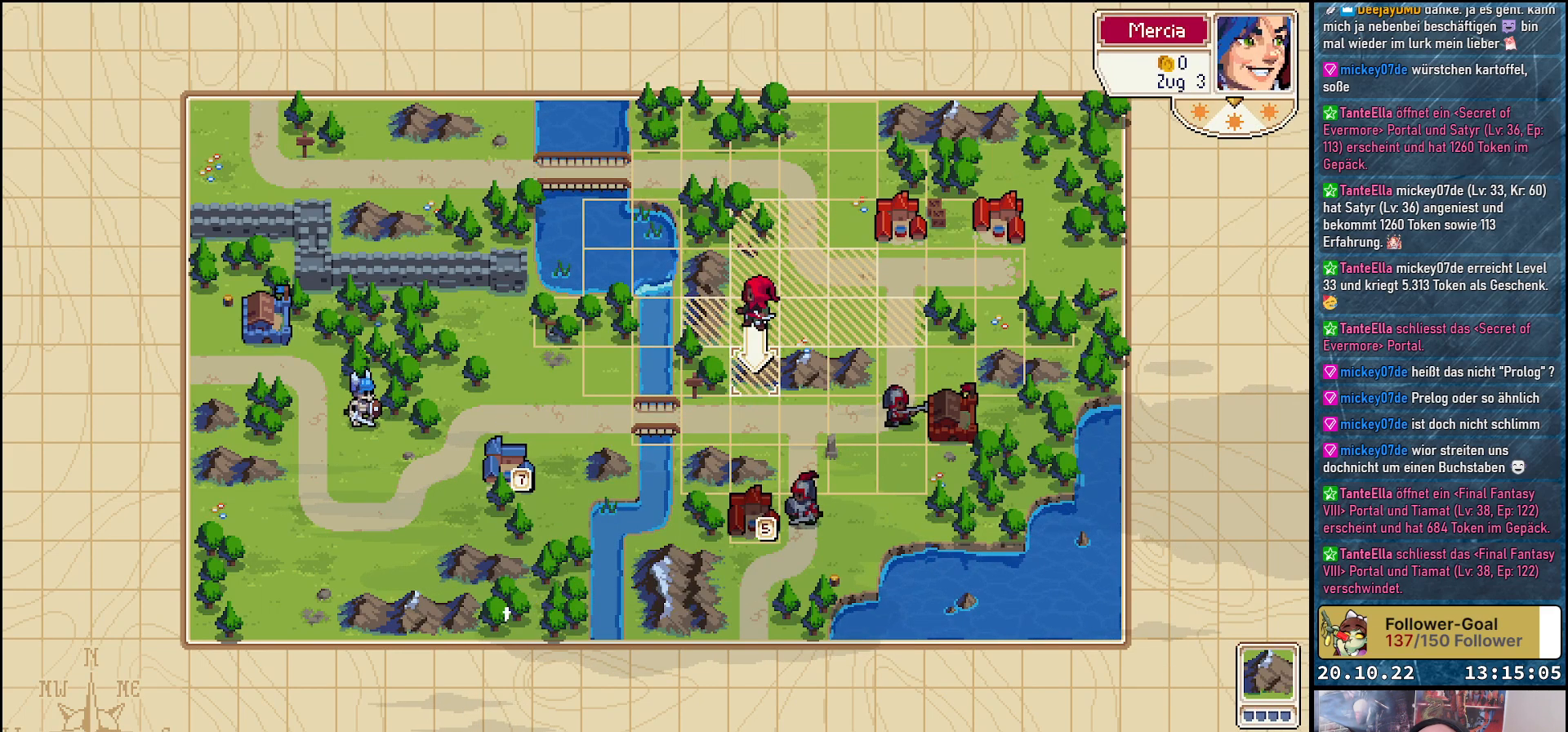
{"buttons": [], "right_stick": "center", "events": [[200, "DPAD_LEFT", "down"], [317, "DPAD_LEFT", "up"]]}
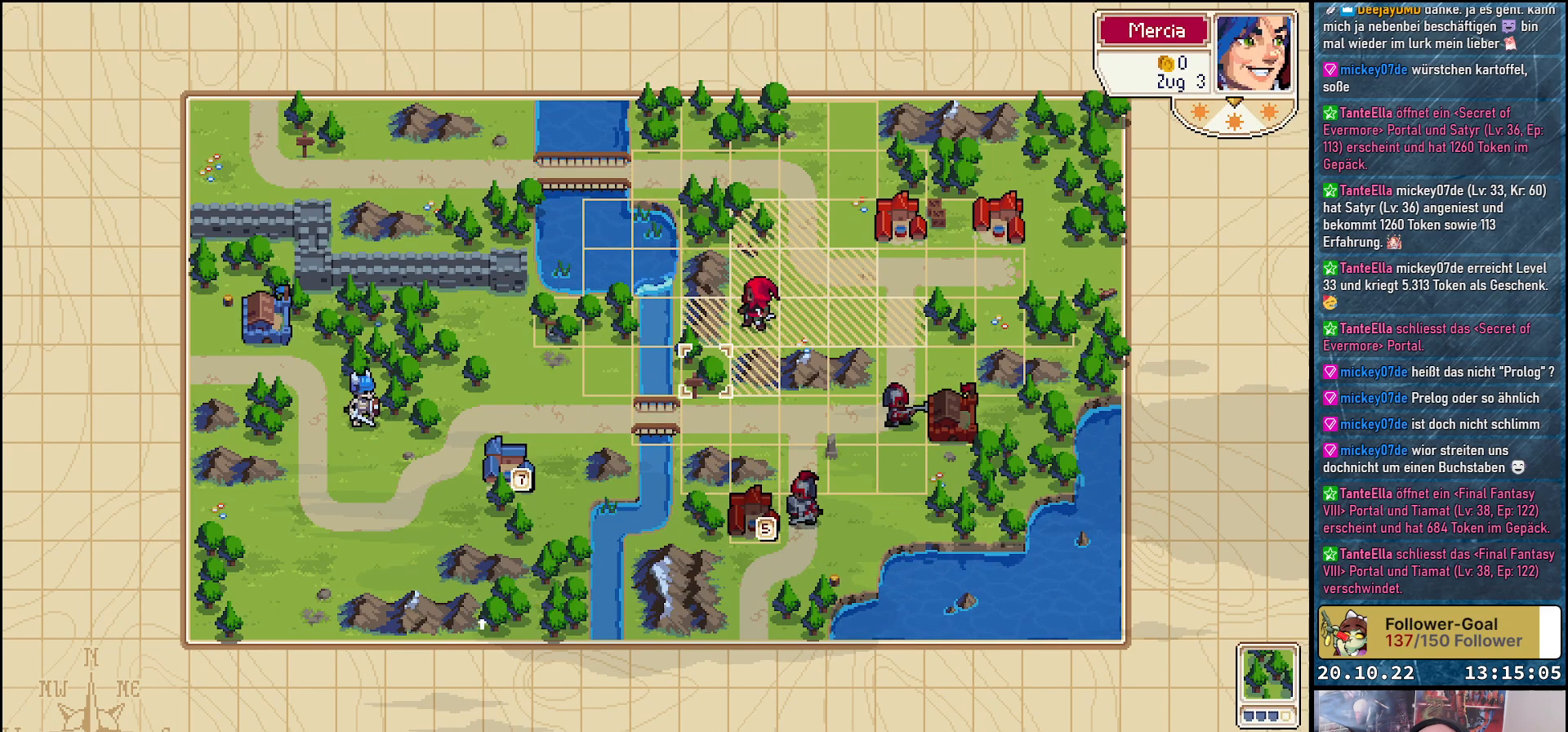
{"buttons": [], "right_stick": "center", "events": [[367, "DPAD_RIGHT", "down"], [500, "DPAD_RIGHT", "up"]]}
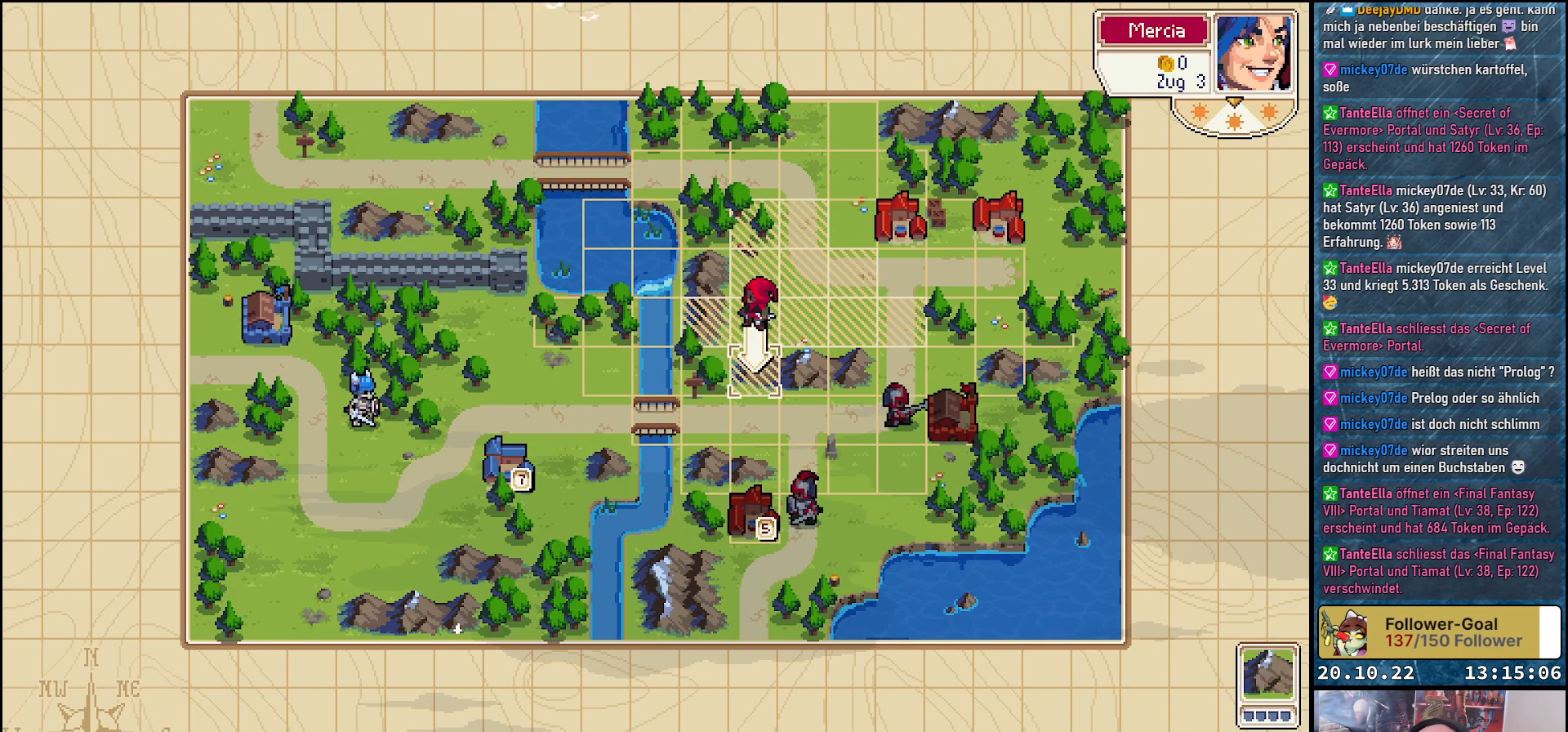
{"buttons": [], "right_stick": "center", "events": []}
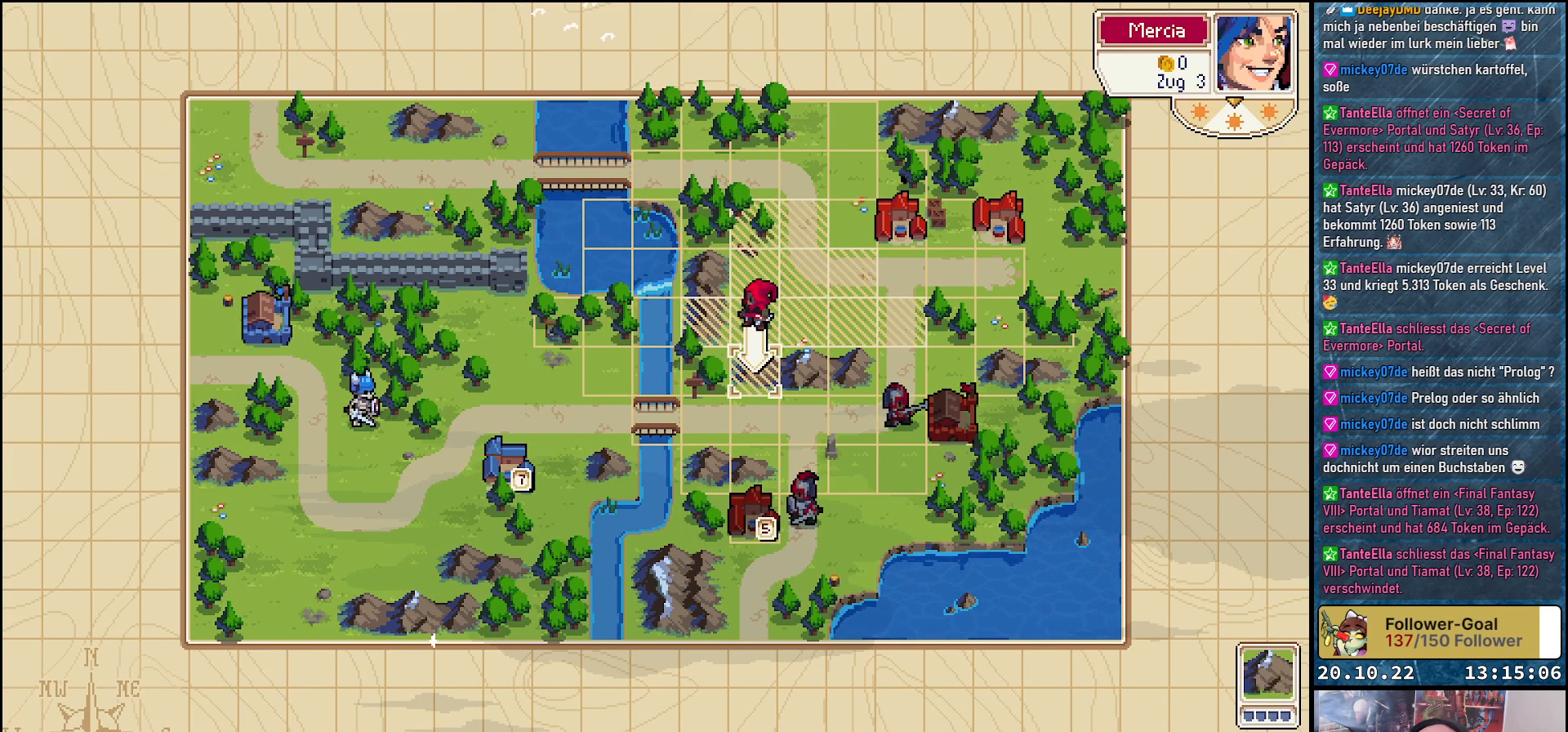
{"buttons": [], "right_stick": "center", "events": []}
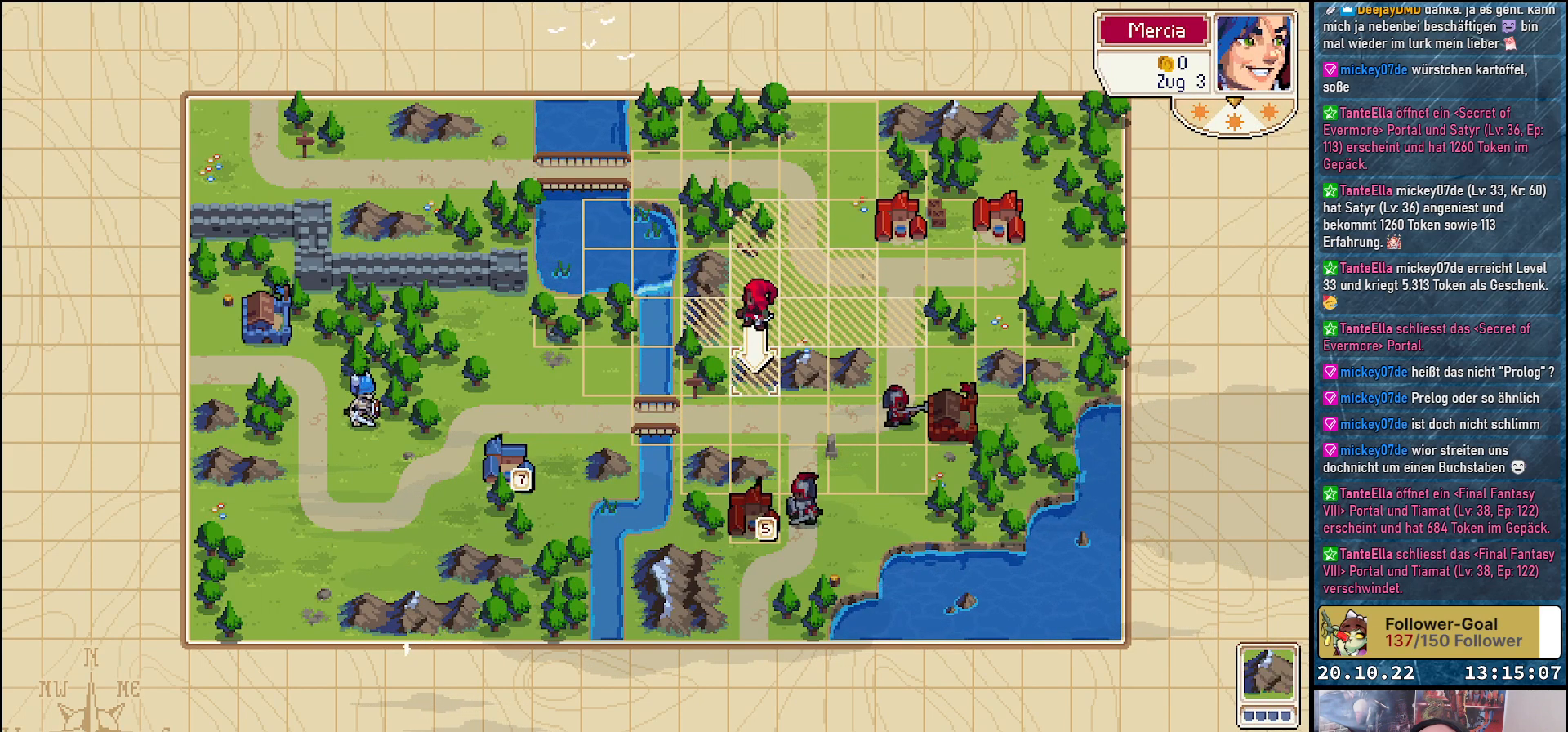
{"buttons": [], "right_stick": "center", "events": []}
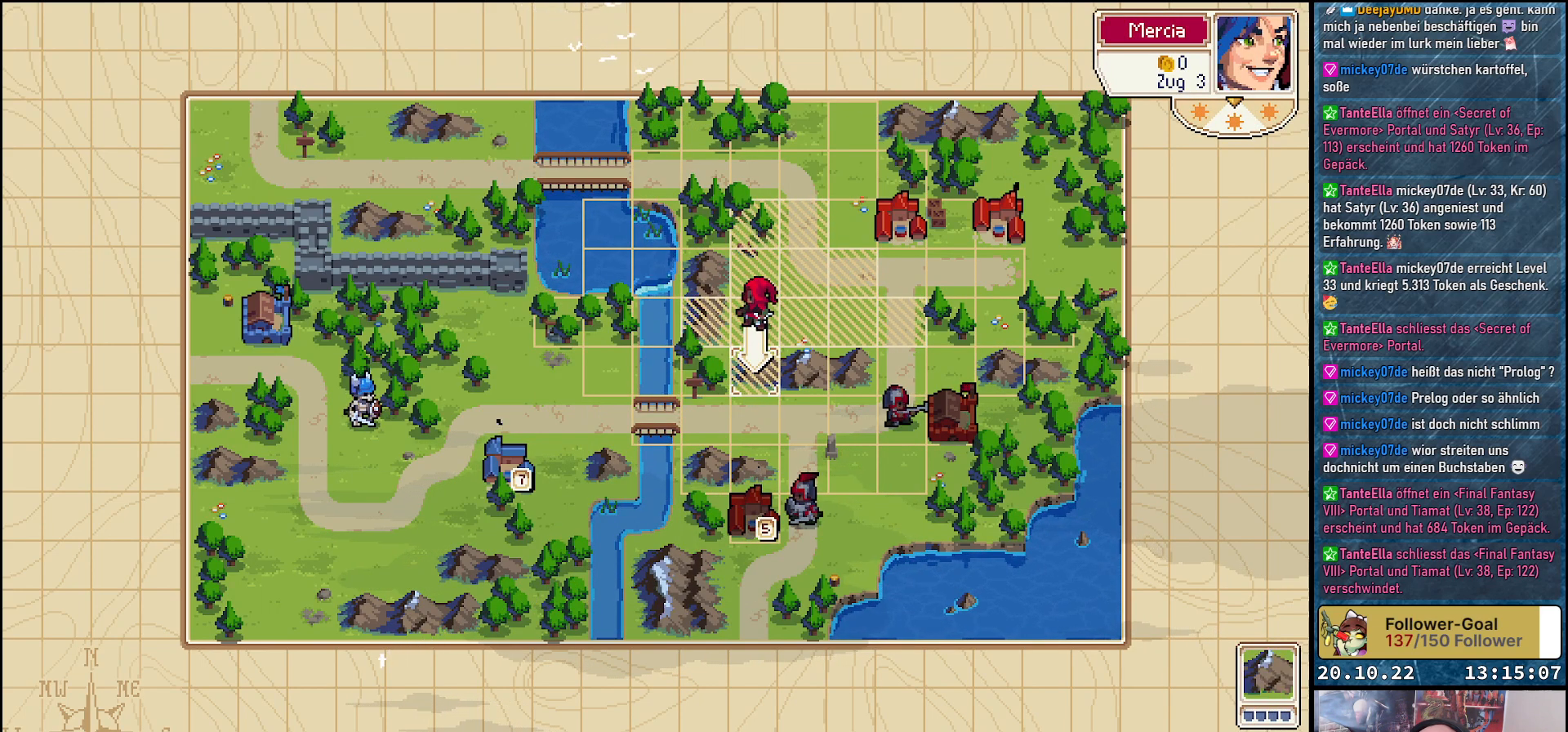
{"buttons": [], "right_stick": "center", "events": []}
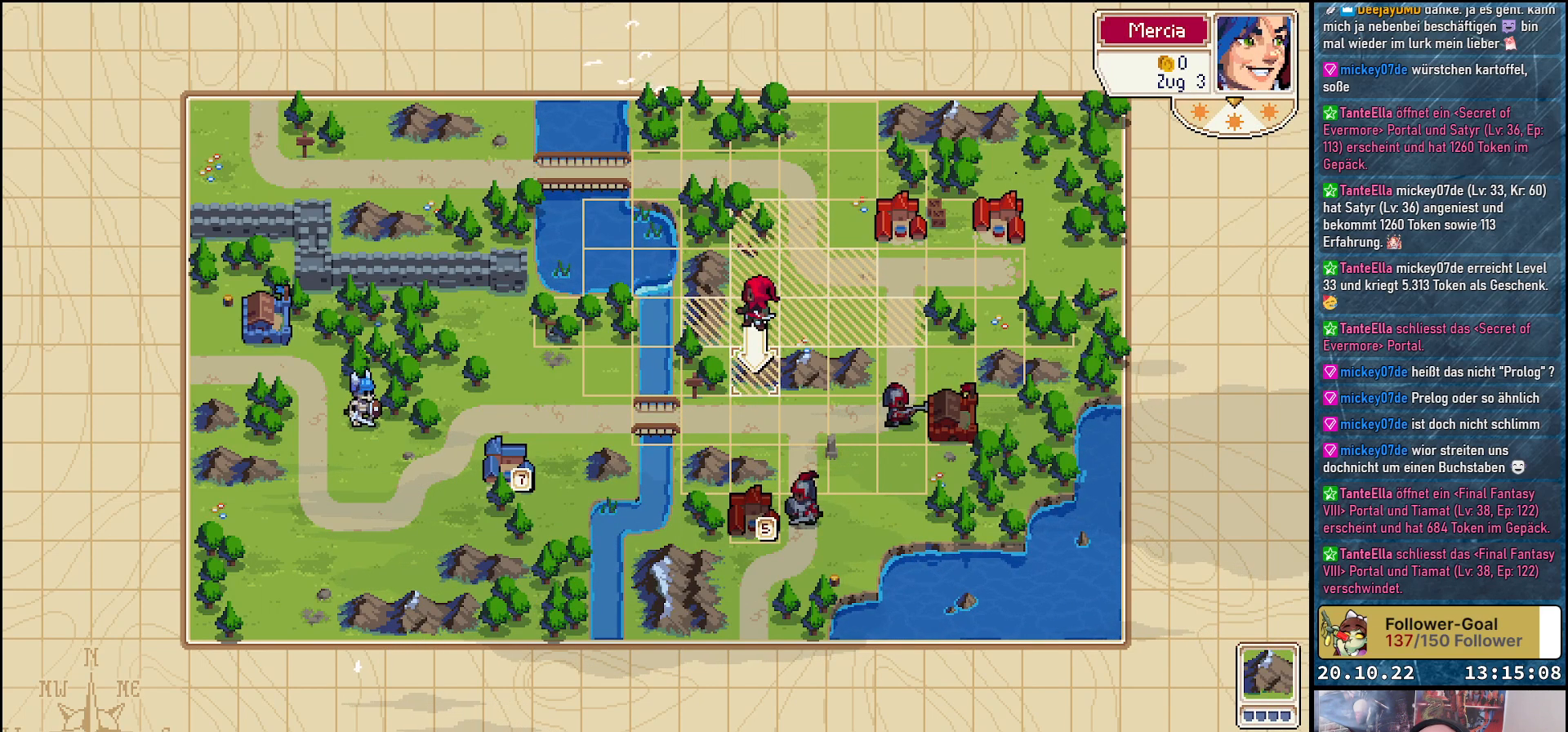
{"buttons": [], "right_stick": "center", "events": []}
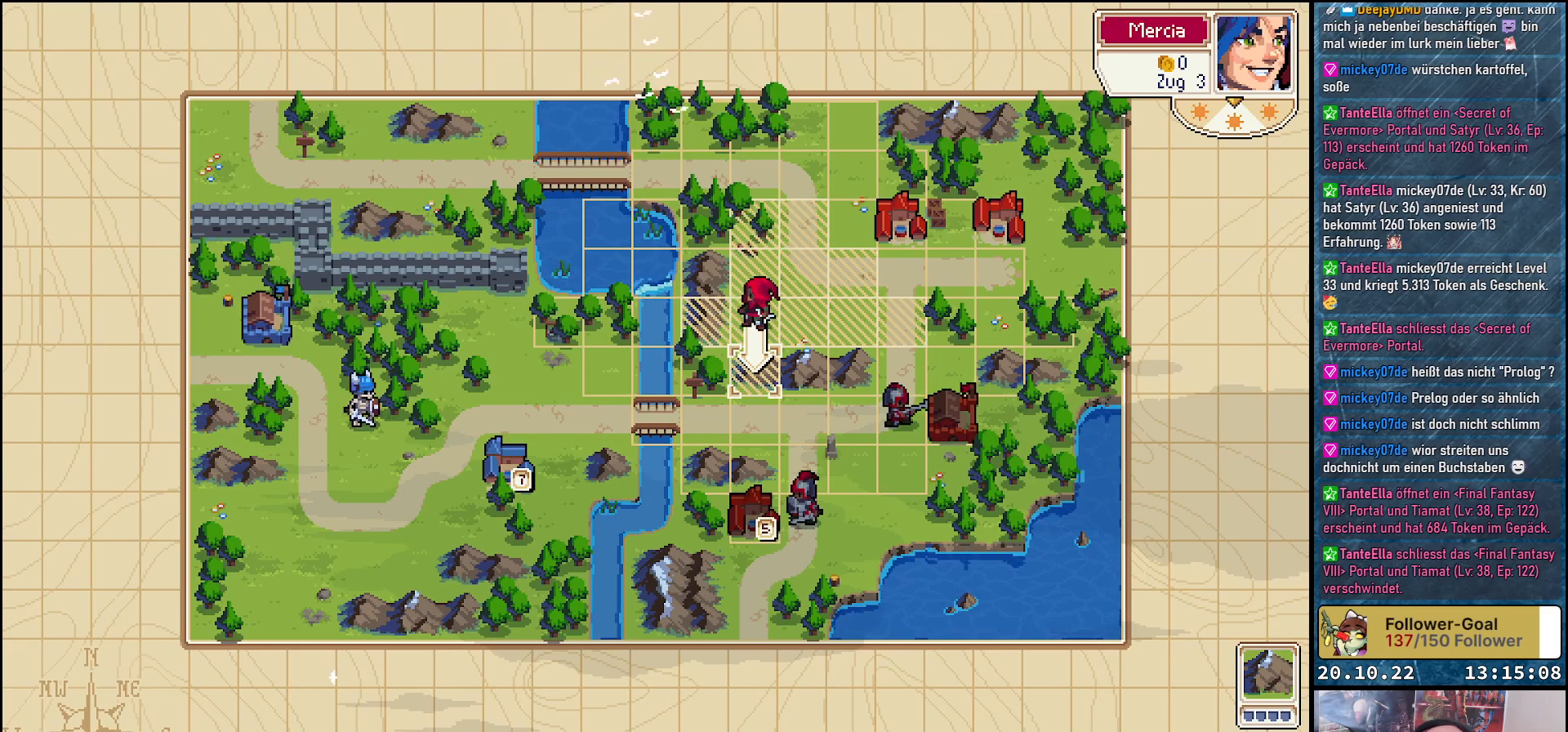
{"buttons": [], "right_stick": "center", "events": []}
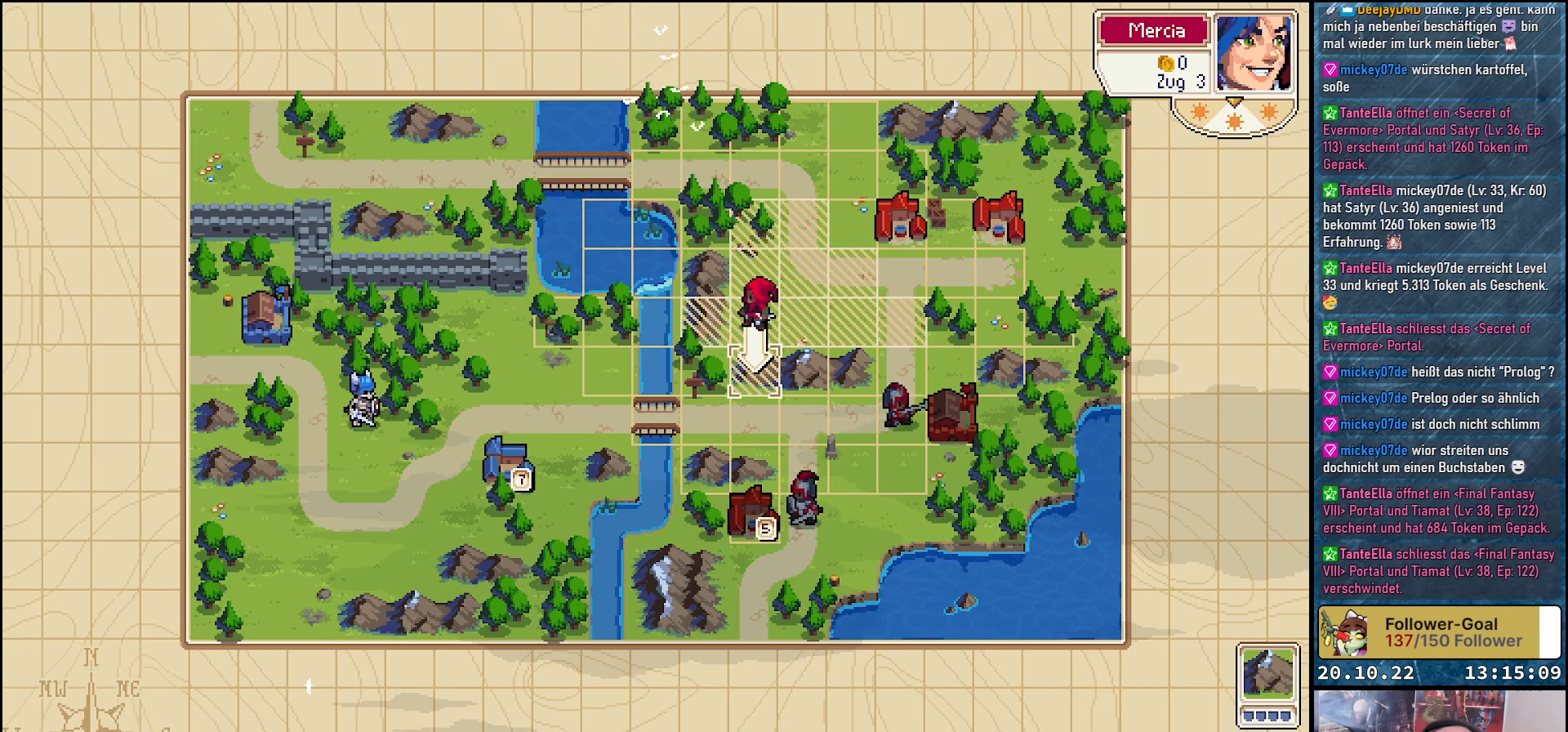
{"buttons": [], "right_stick": "center", "events": []}
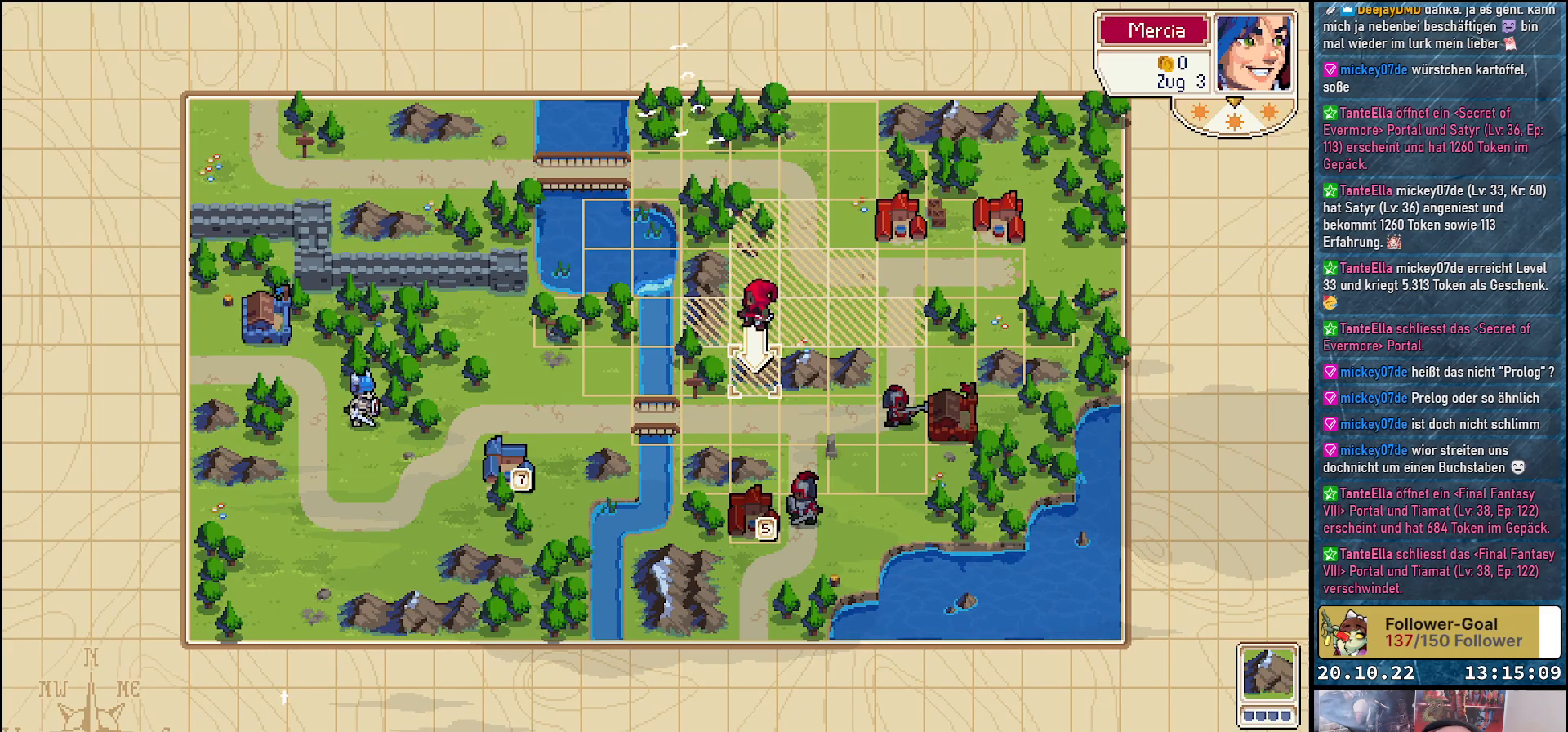
{"buttons": [], "right_stick": "center", "events": []}
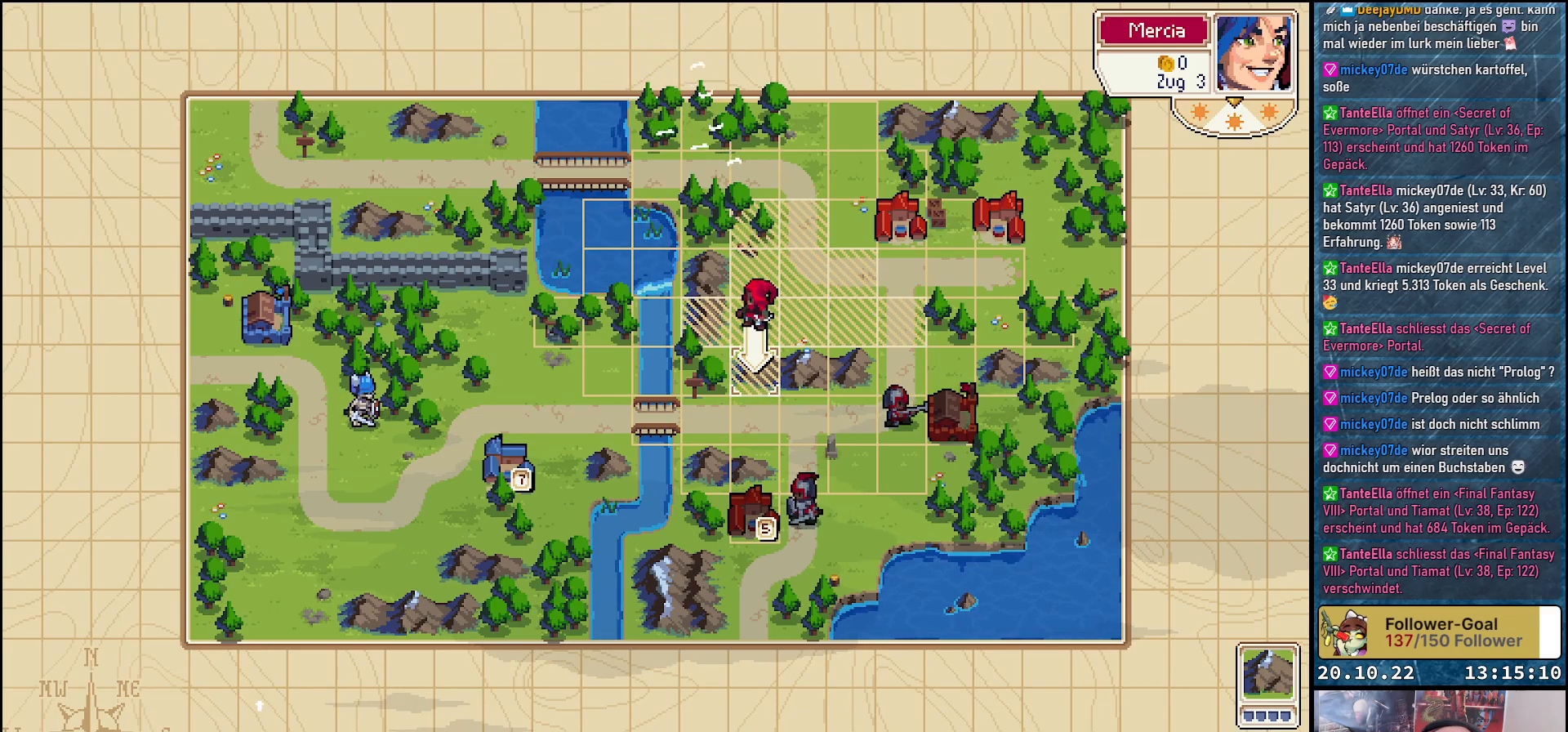
{"buttons": [], "right_stick": "center", "events": [[367, "DPAD_LEFT", "down"], [483, "DPAD_LEFT", "up"]]}
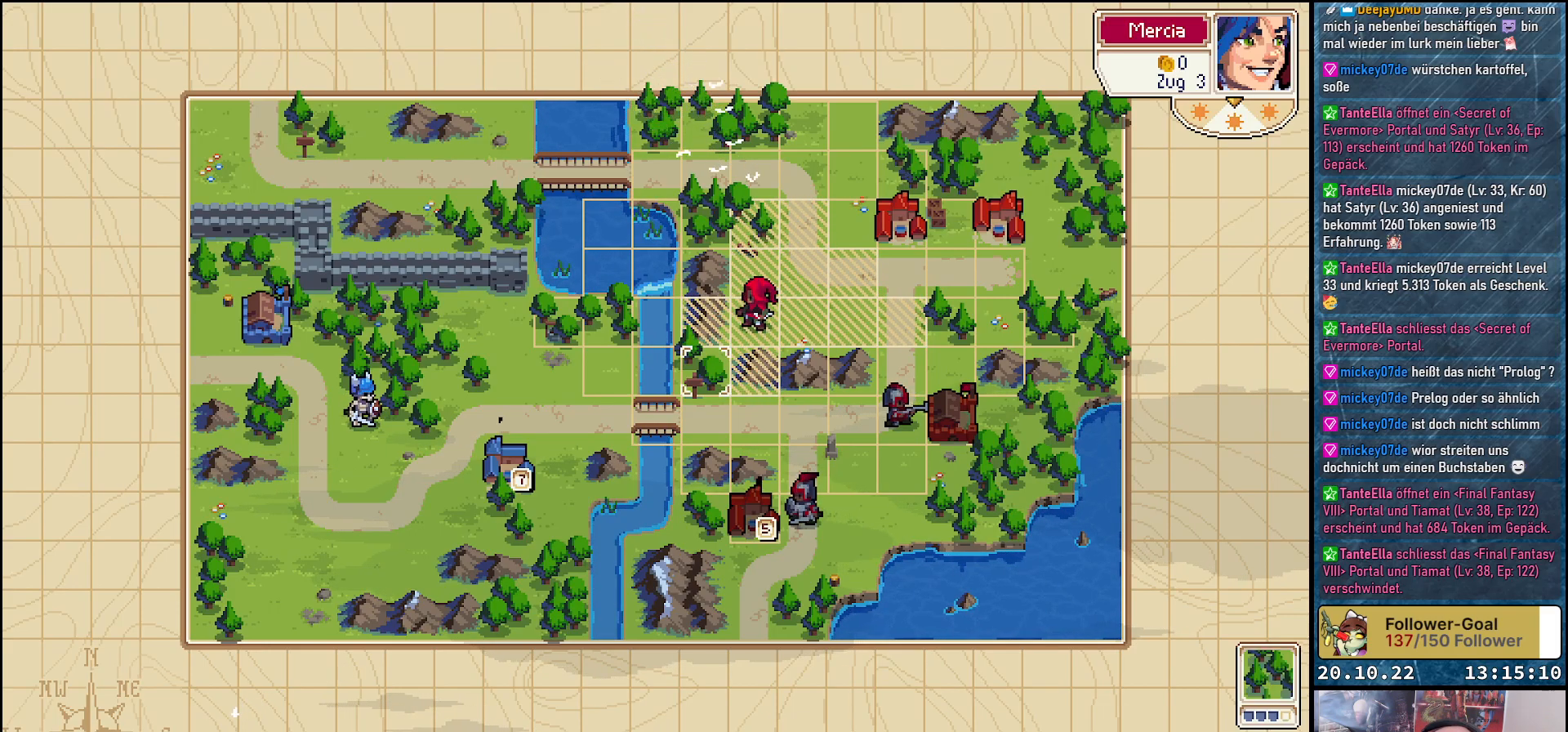
{"buttons": [], "right_stick": "center", "events": [[350, "DPAD_UP", "down"], [483, "DPAD_UP", "up"]]}
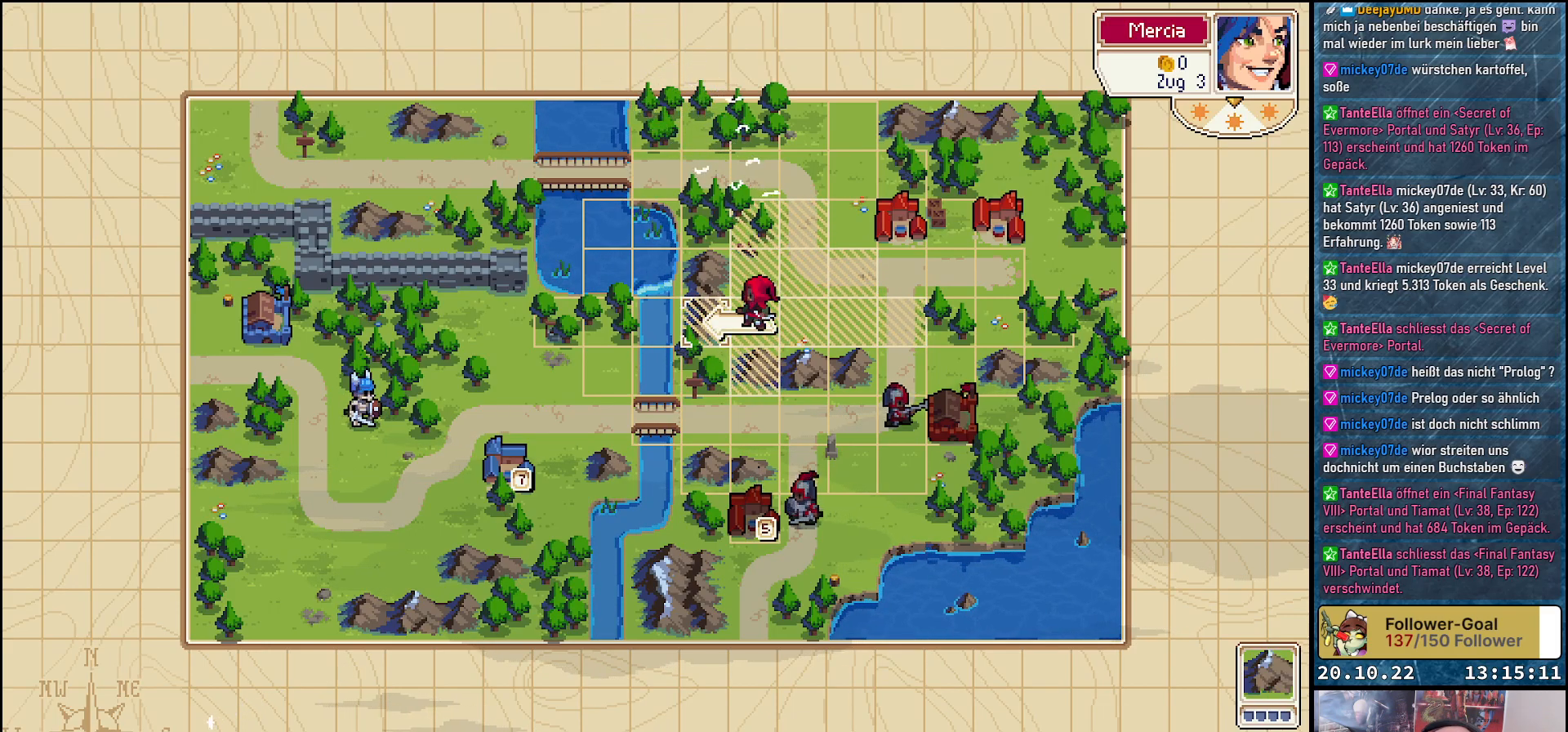
{"buttons": [], "right_stick": "center", "events": []}
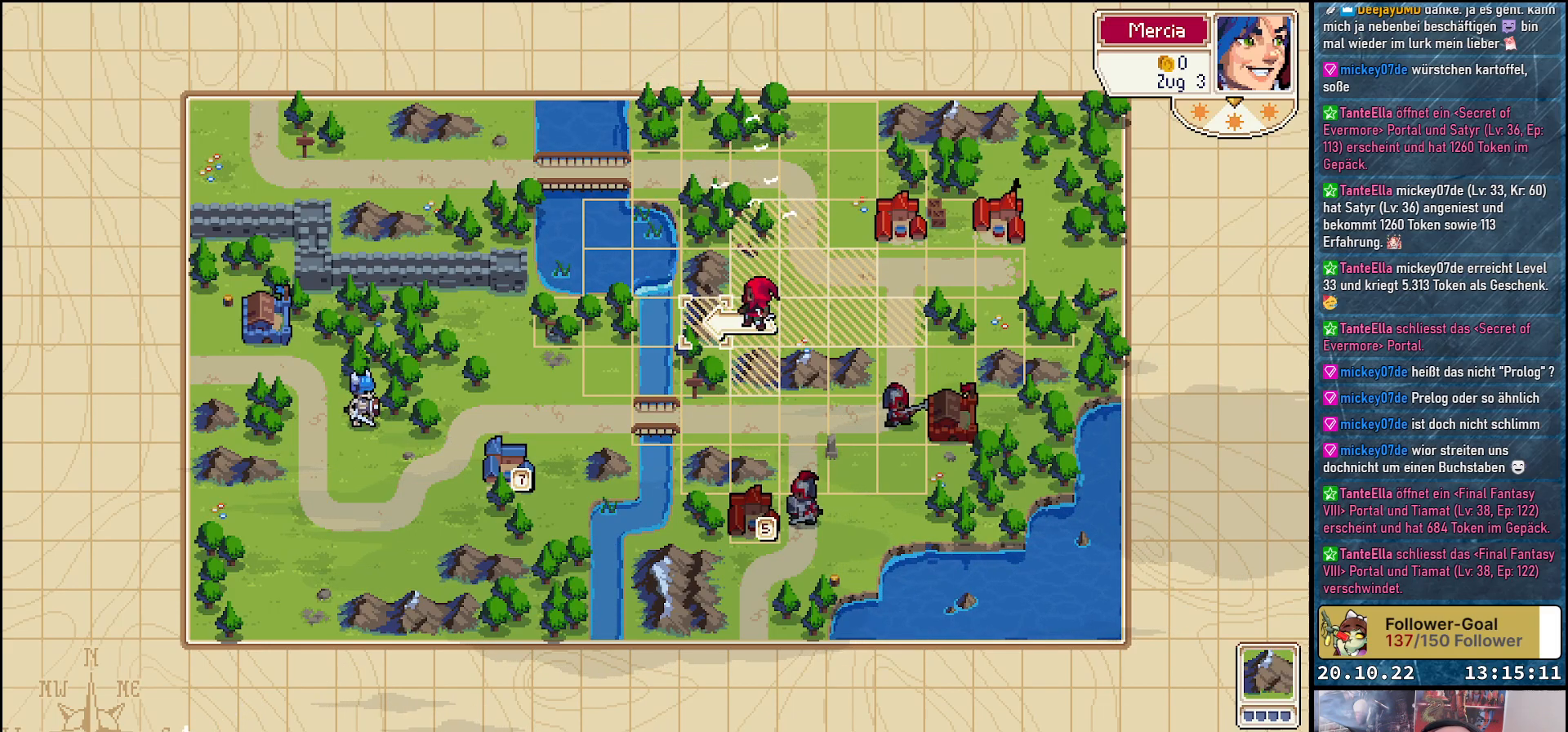
{"buttons": [], "right_stick": "center", "events": []}
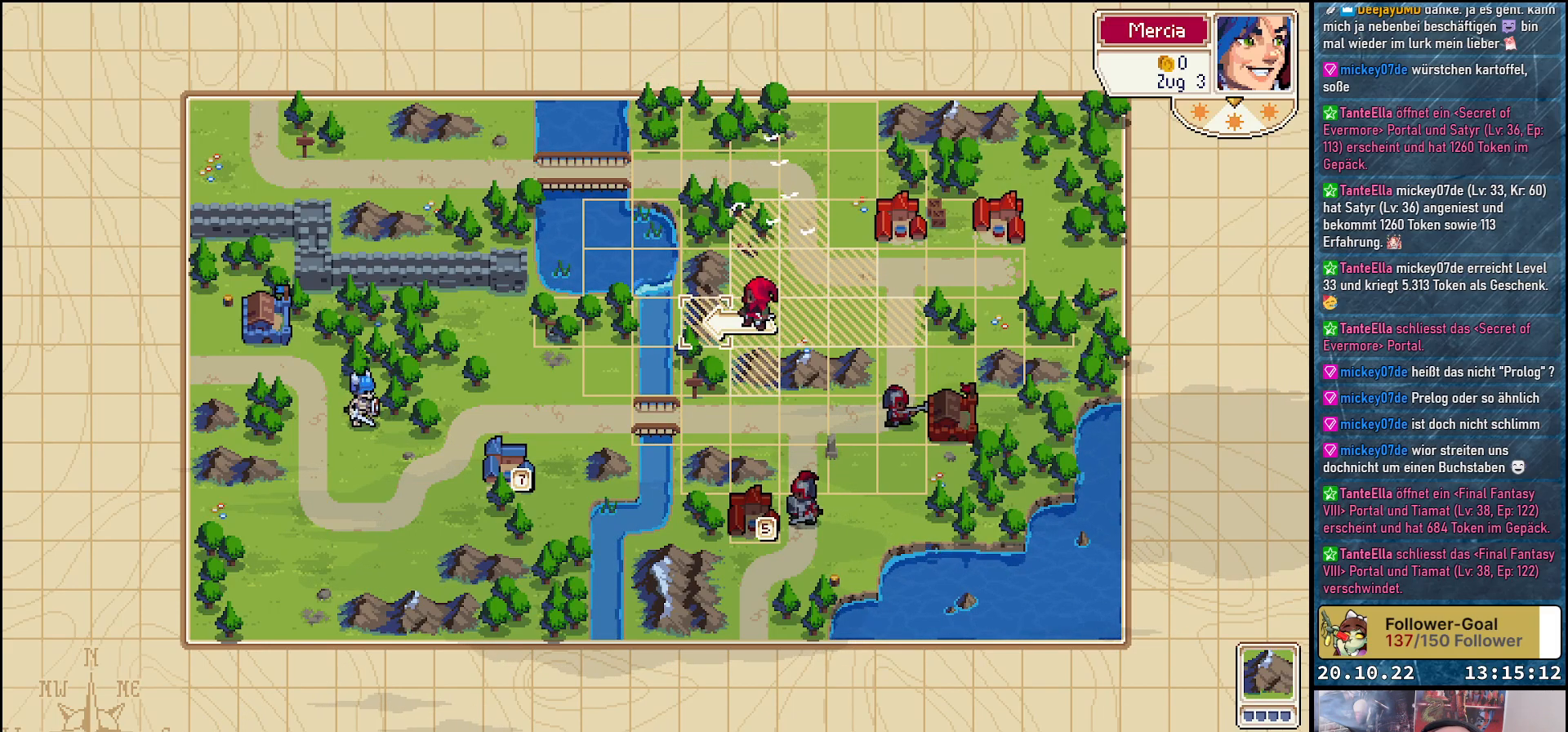
{"buttons": [], "right_stick": "center", "events": []}
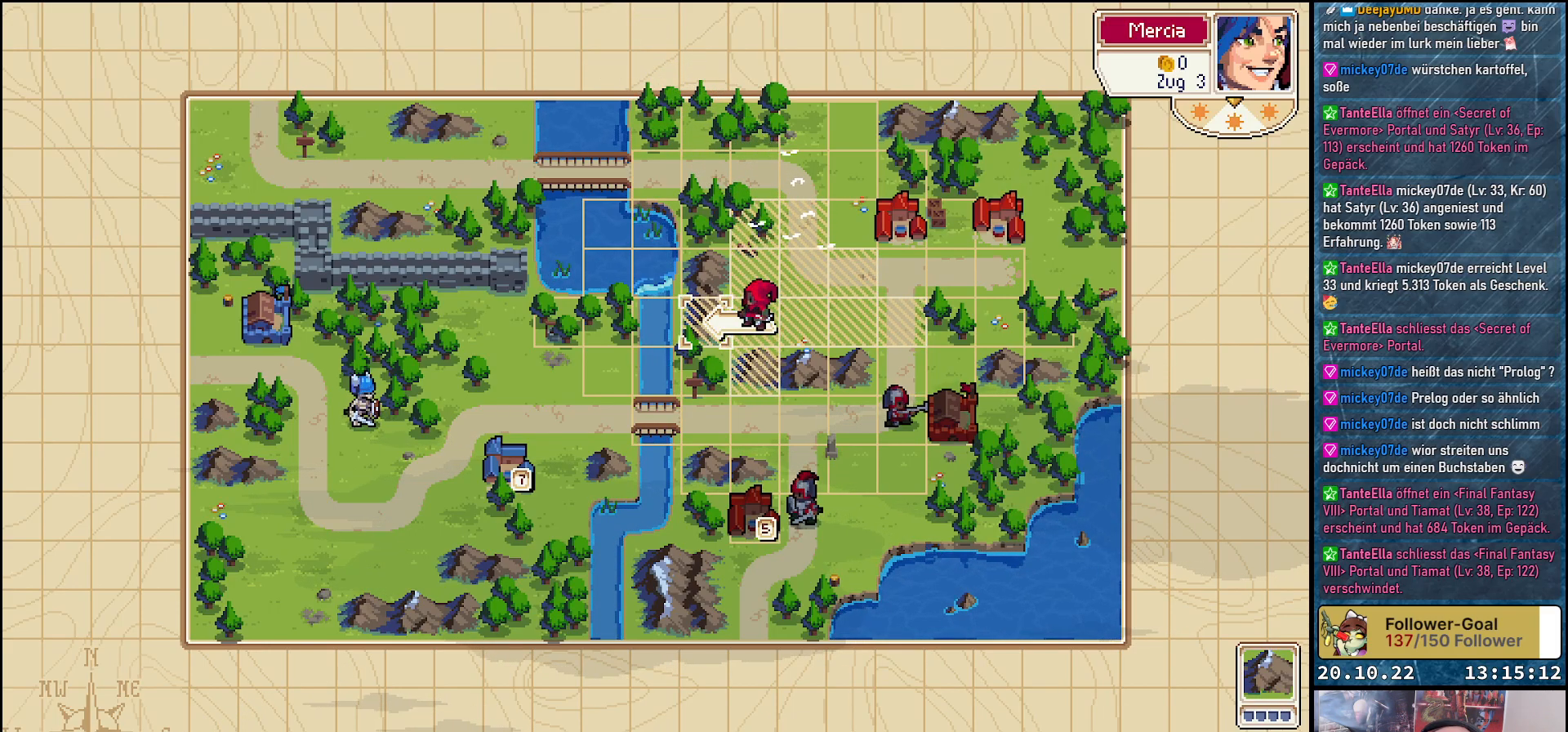
{"buttons": [], "right_stick": "center", "events": []}
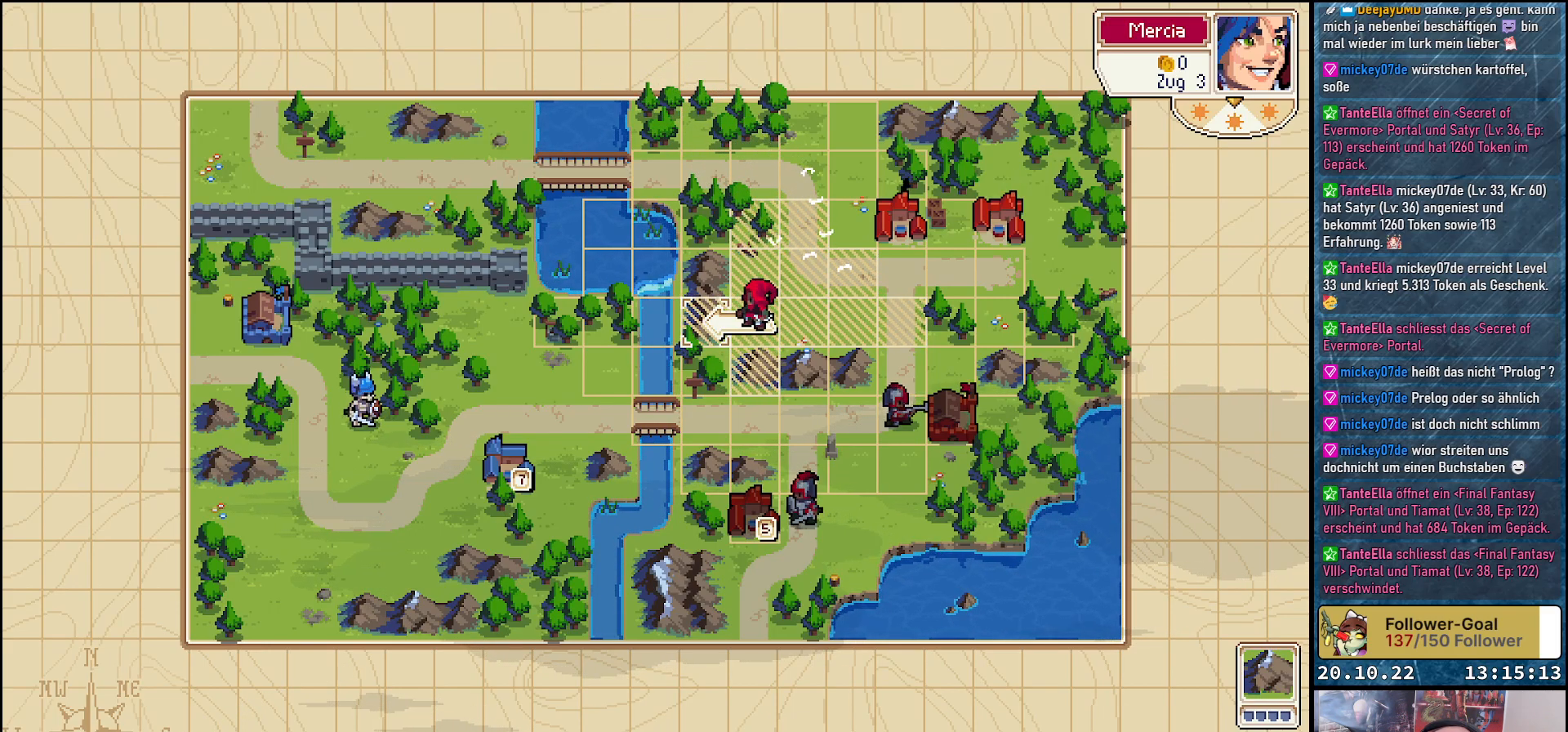
{"buttons": [], "right_stick": "center", "events": [[17, "A", "down"], [183, "A", "up"]]}
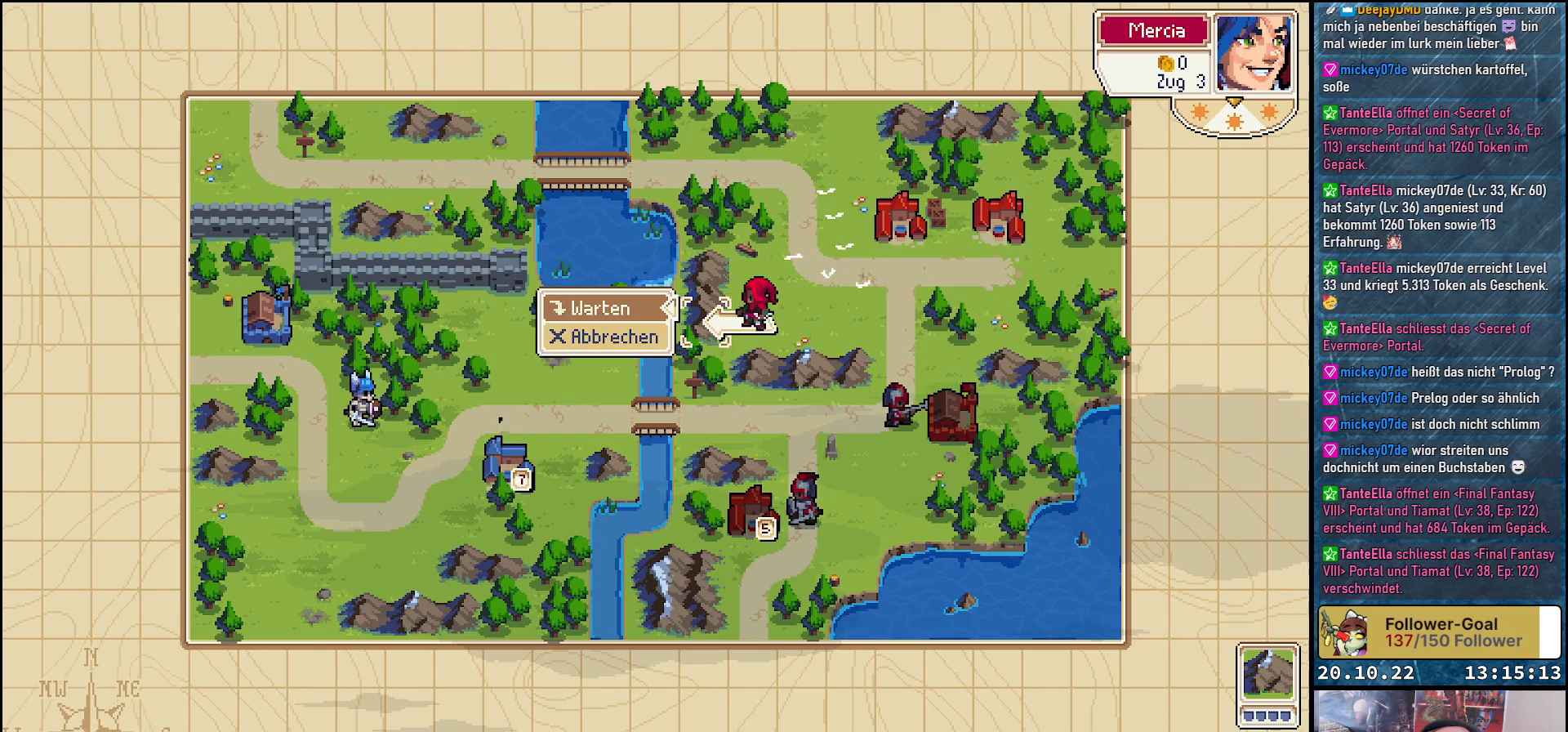
{"buttons": ["A"], "right_stick": "center", "events": [[383, "A", "down"]]}
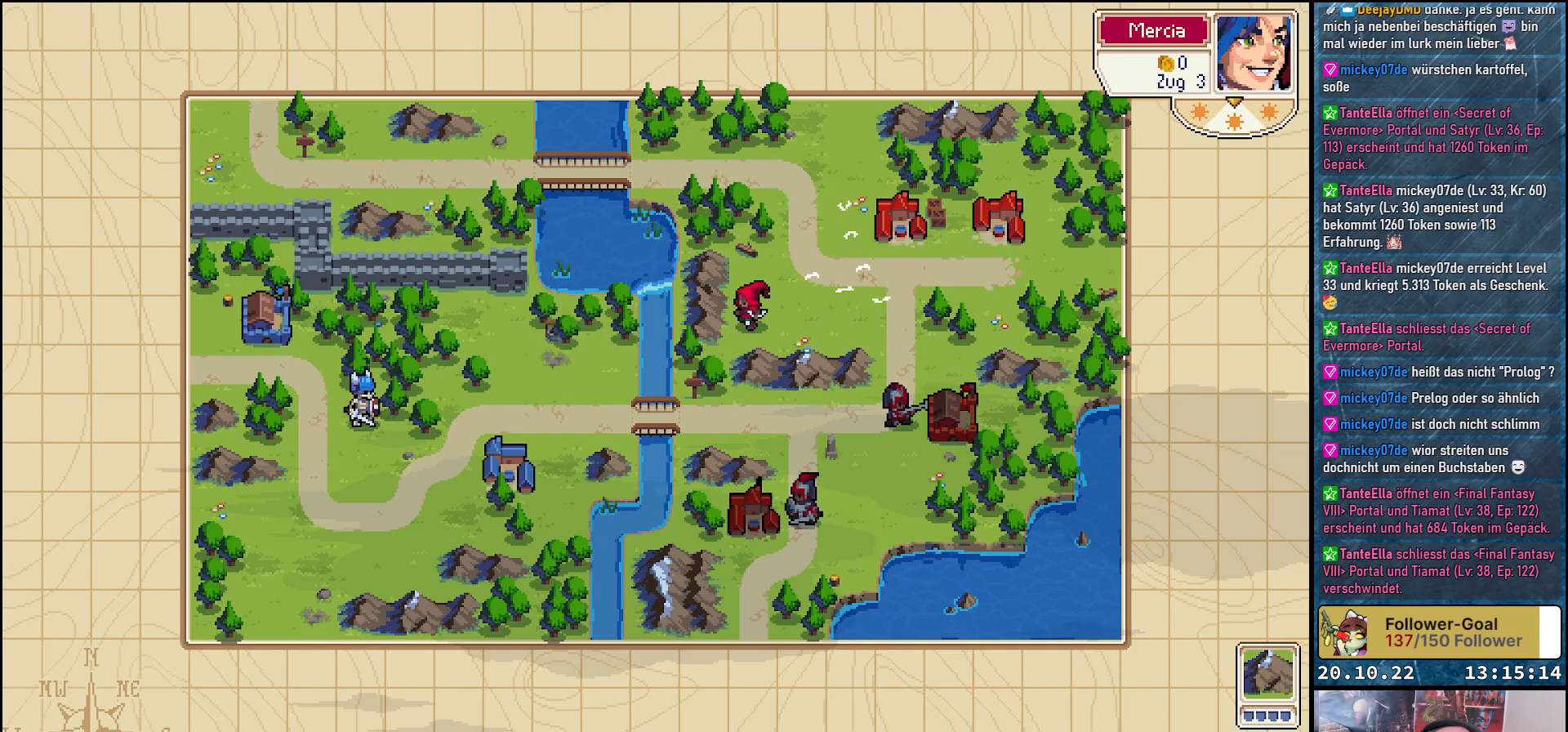
{"buttons": [], "right_stick": "center", "events": [[50, "A", "up"]]}